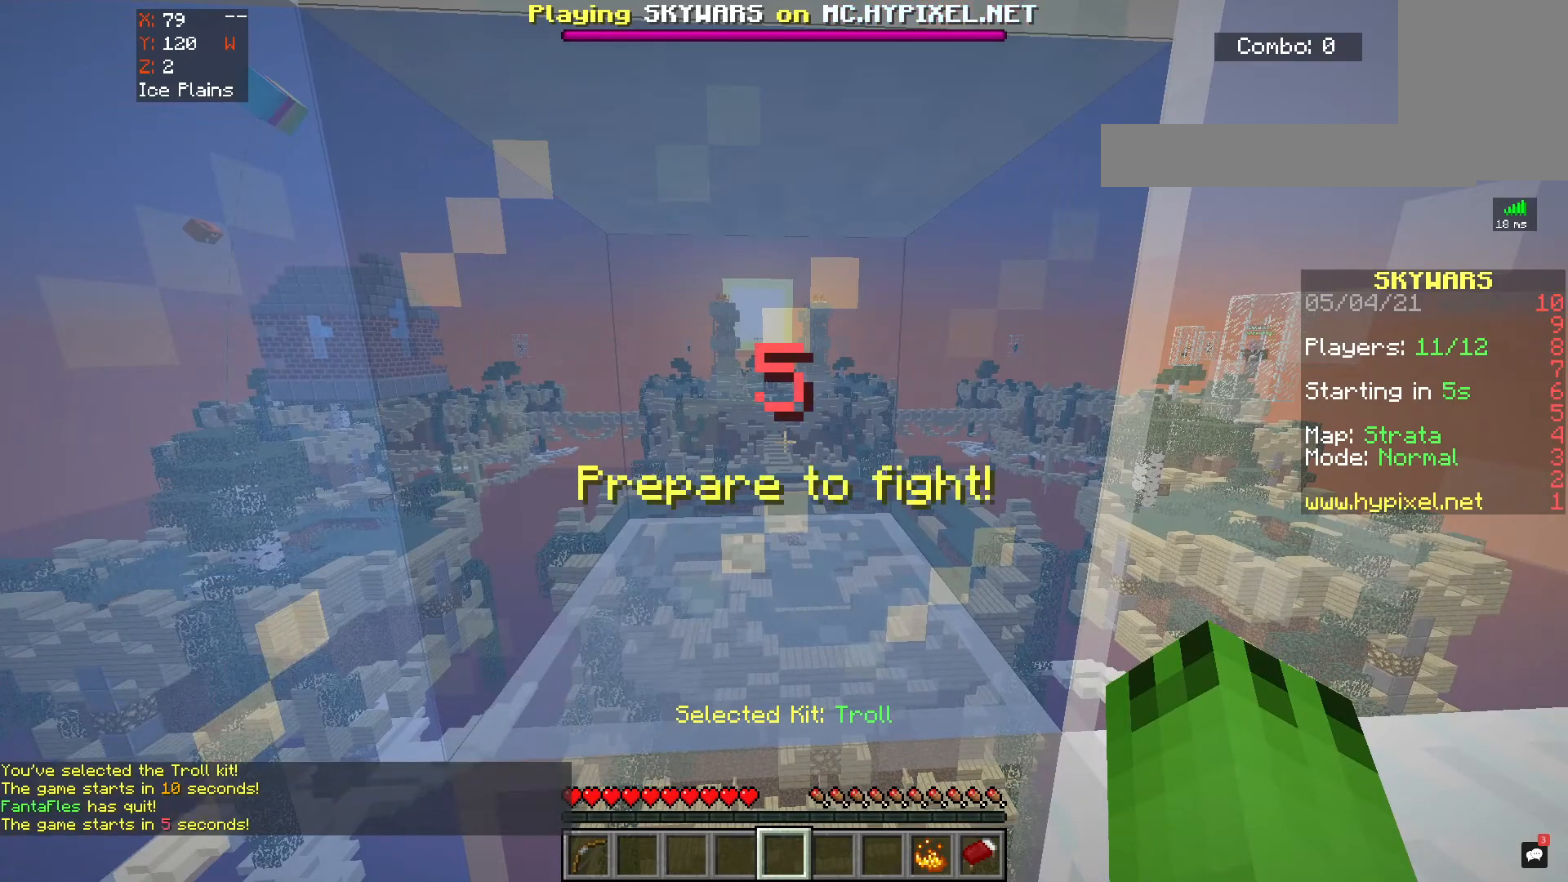
Gameplay with keyboard and mouse; each line is a JSON object with the keys and mouse buttons held at the frame after it. "events" lists presses ("down") and releases ("up") of "a", "d", "s", "space", "w", "mouse_left" and "mouse_right" between this image and that frame as [ms after this image, input, new state], when the widget could be followed in between. "mouse_left", "mouse_right" = the "left", "right" buttons of the "mouse" list. No other keys are recorded. Fast repeated clicks can show as one long hold. Mouse movement is not recorded.
{"keys": ["s"], "mouse": [], "events": [[300, "s", "down"]]}
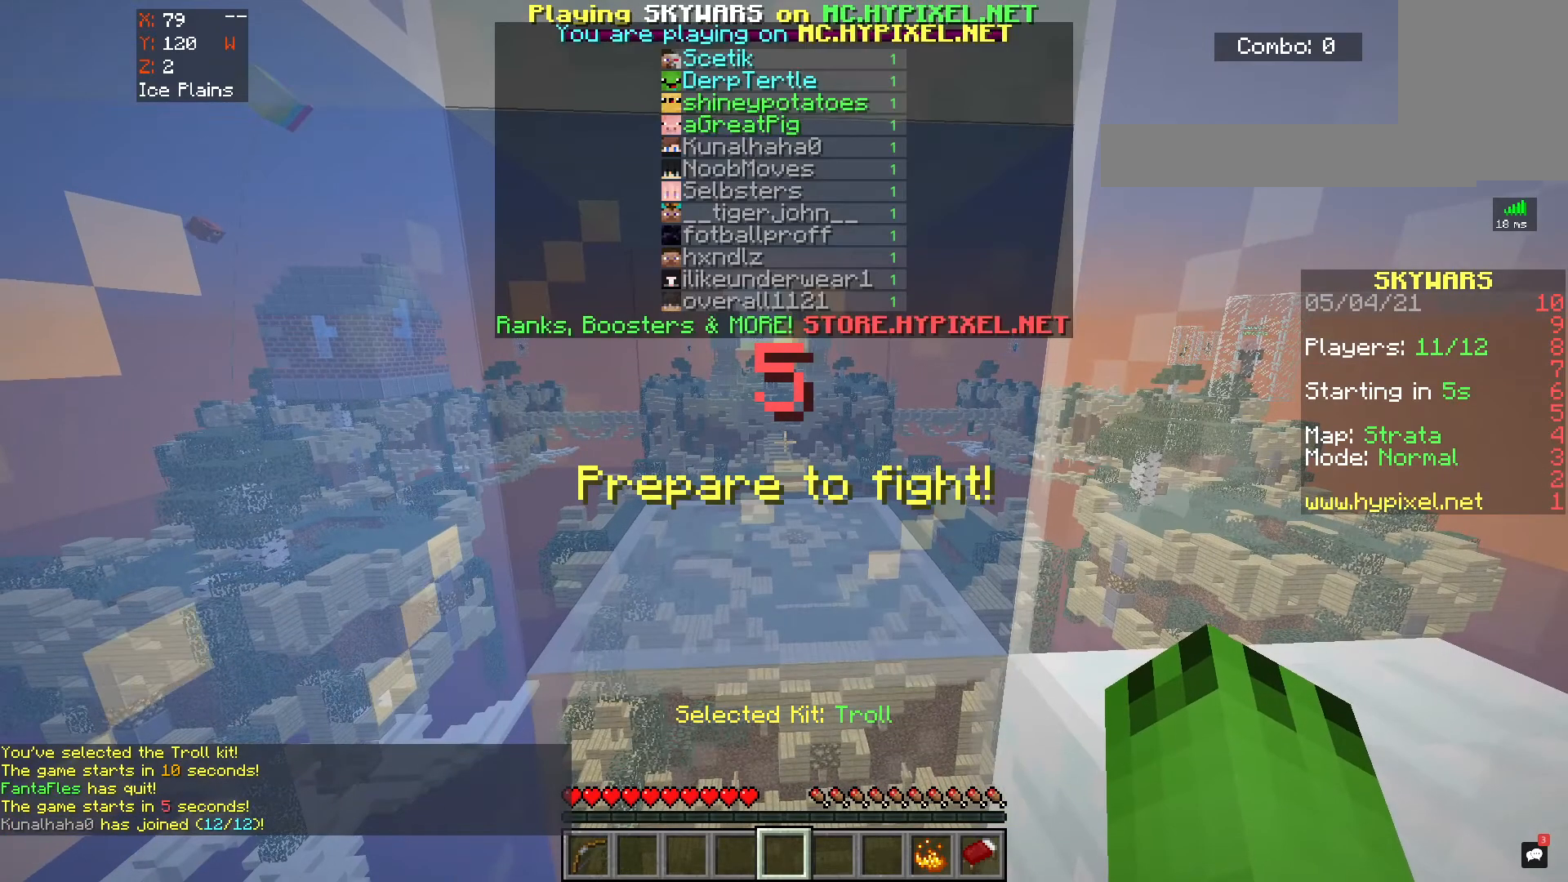
{"keys": ["s"], "mouse": [], "events": []}
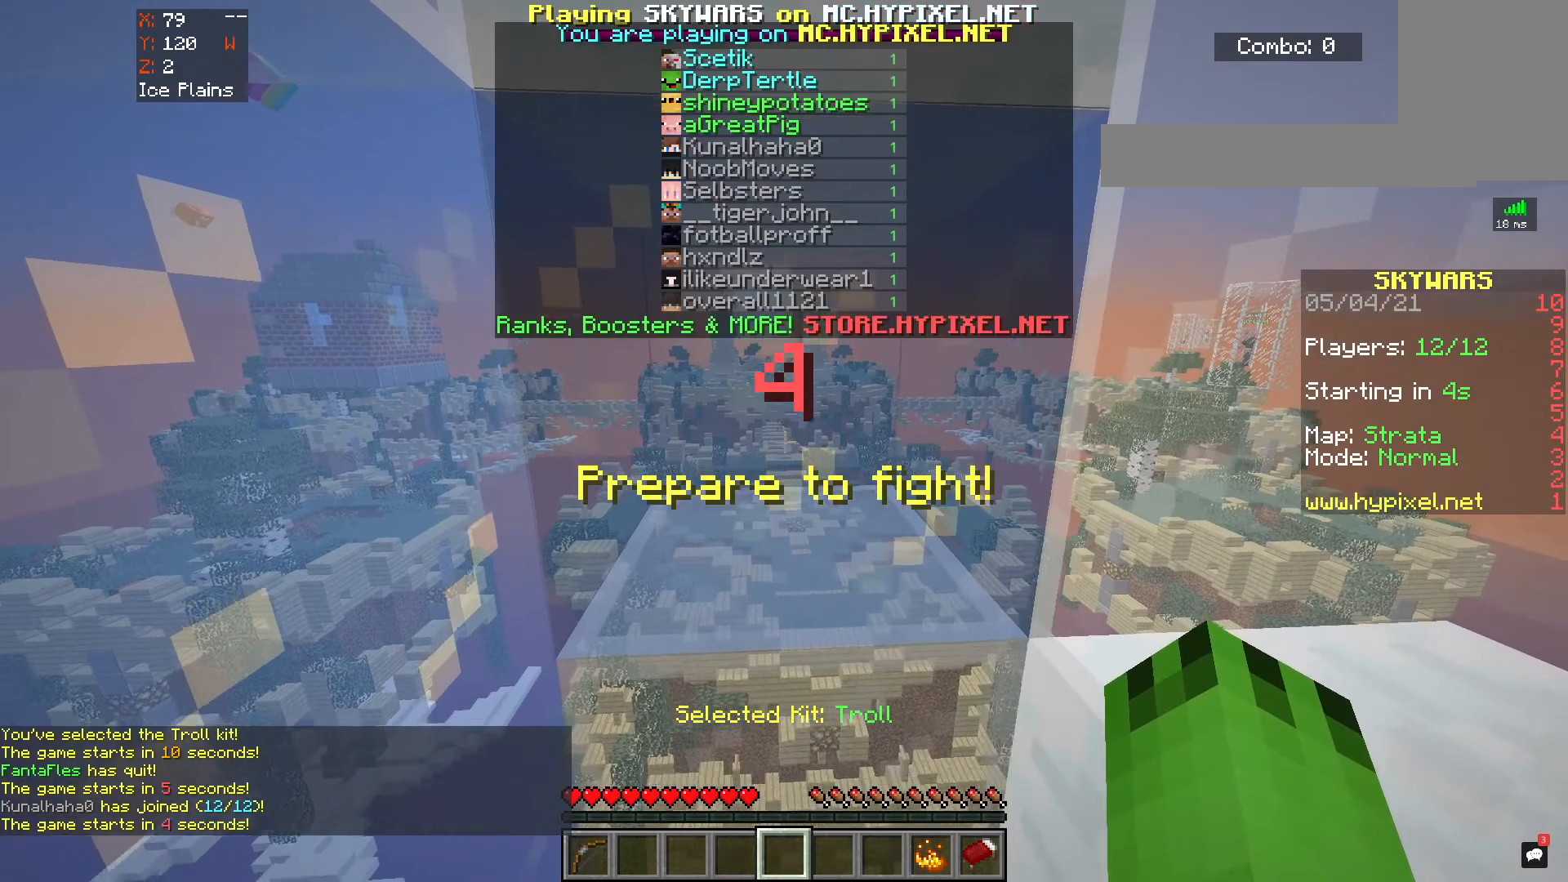
{"keys": [], "mouse": [], "events": [[367, "s", "up"]]}
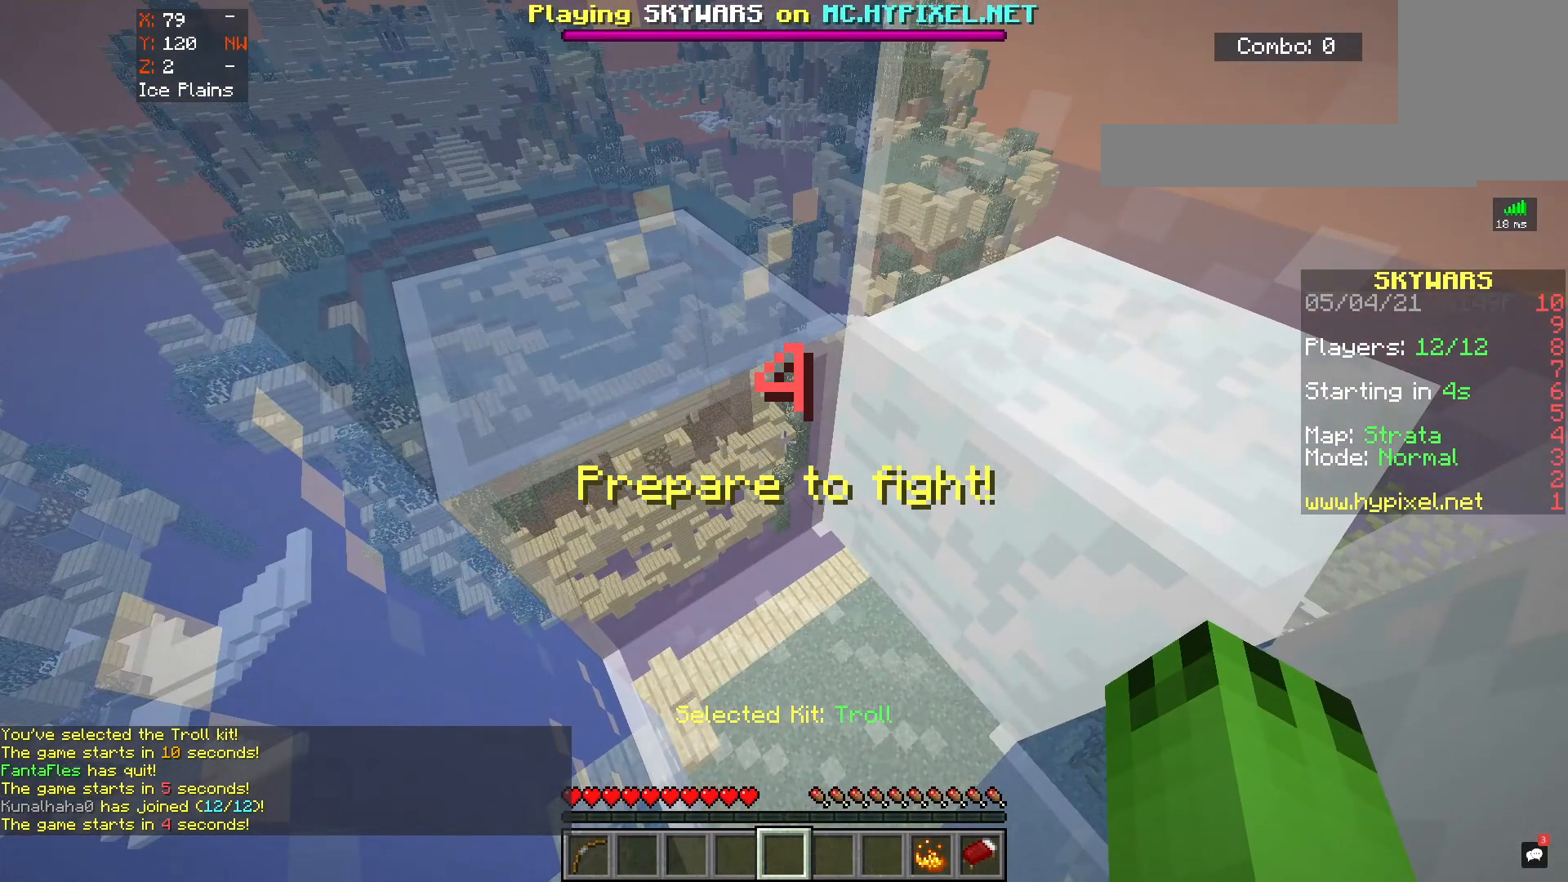
{"keys": [], "mouse": [], "events": []}
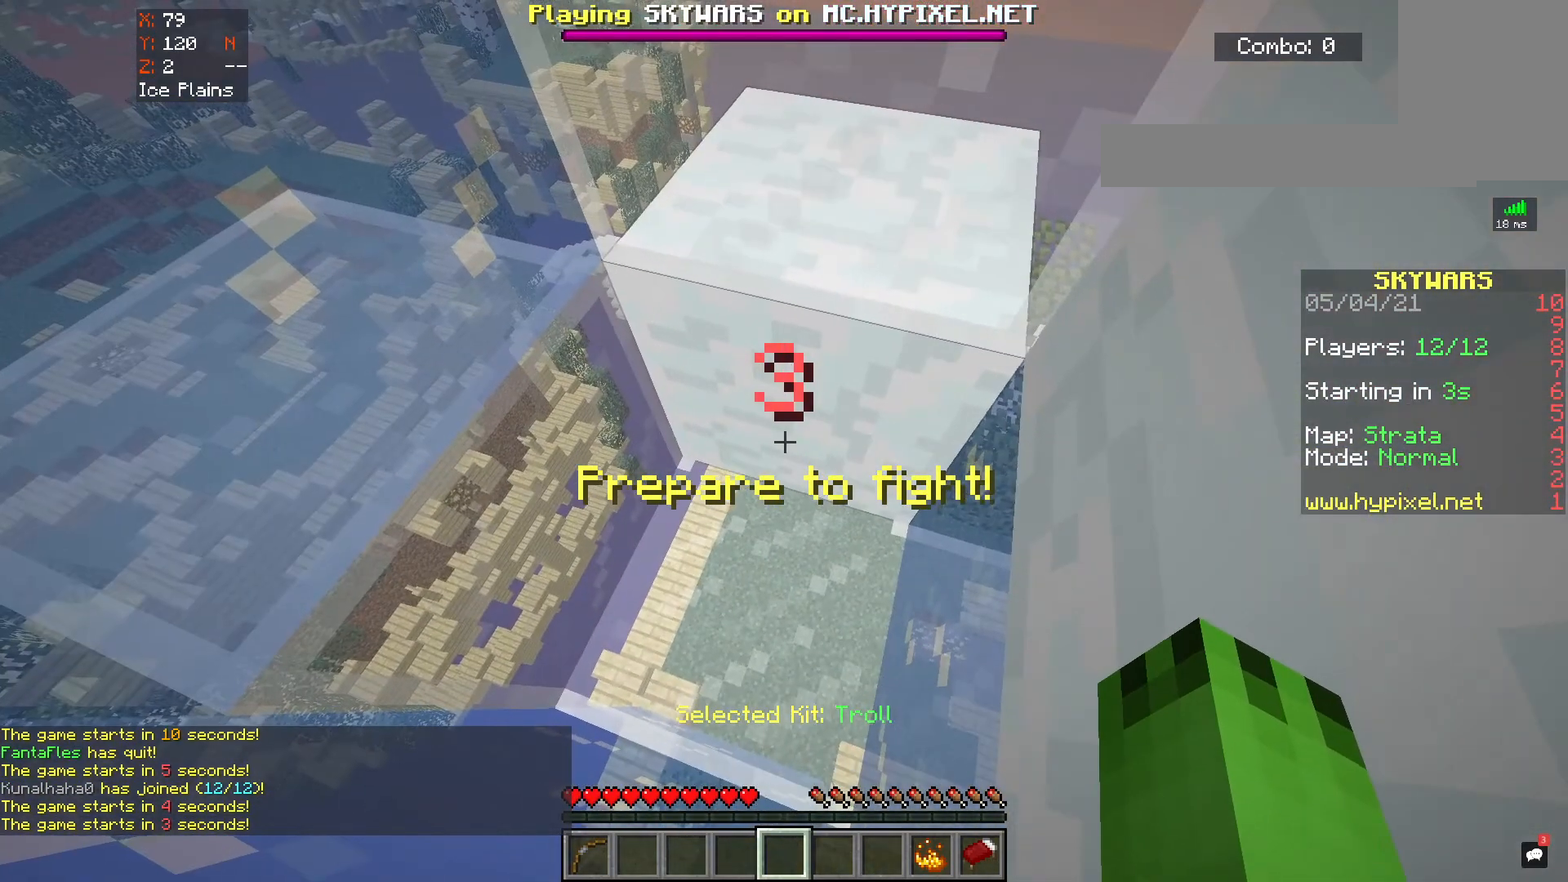
{"keys": [], "mouse": [], "events": []}
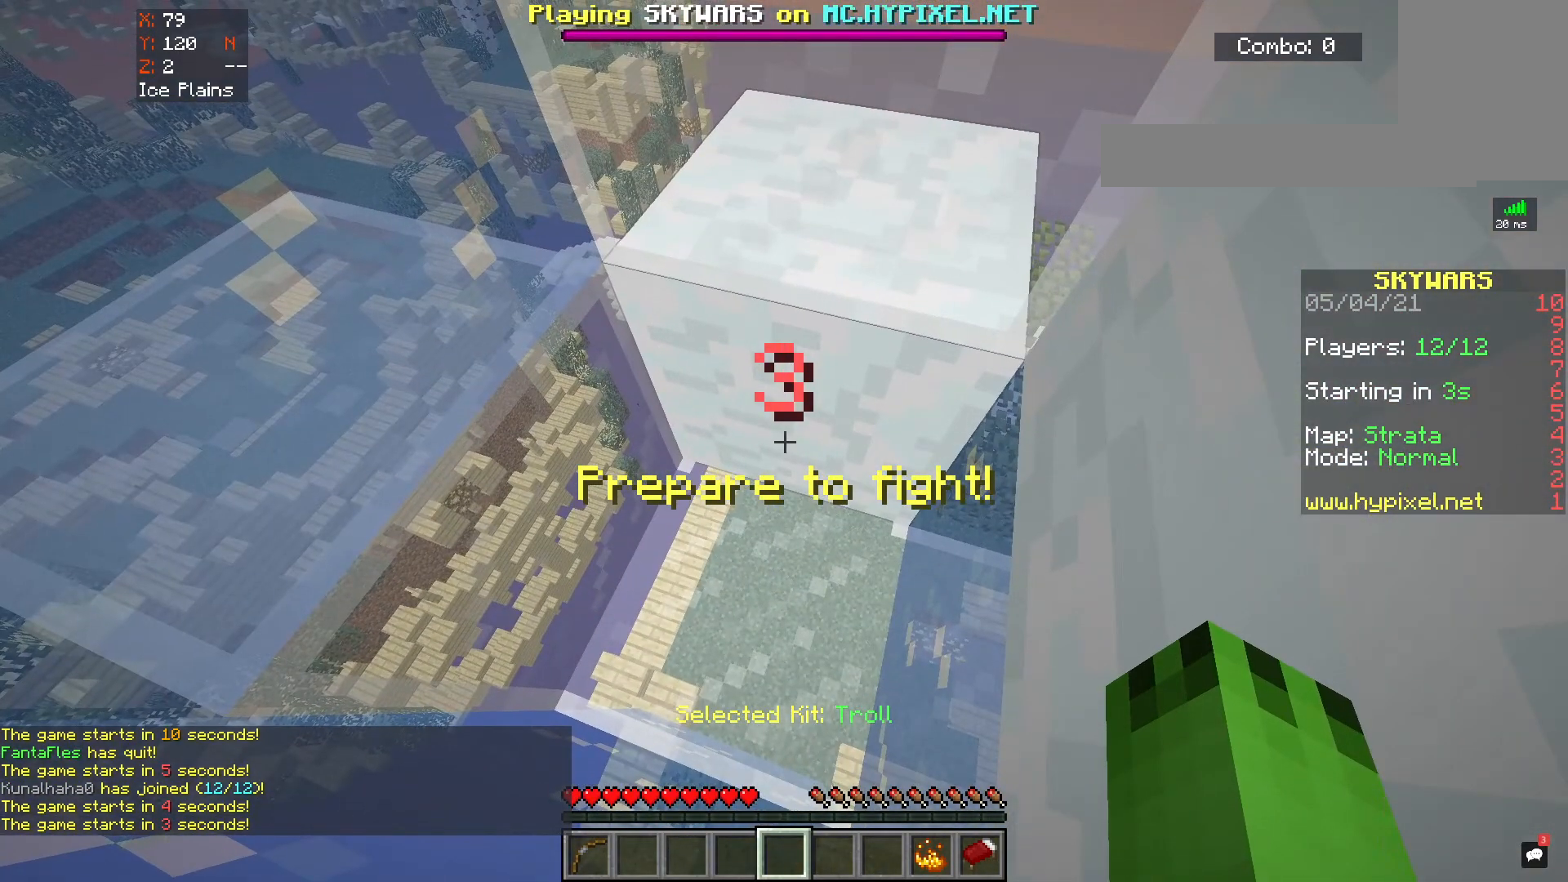
{"keys": [], "mouse": [], "events": []}
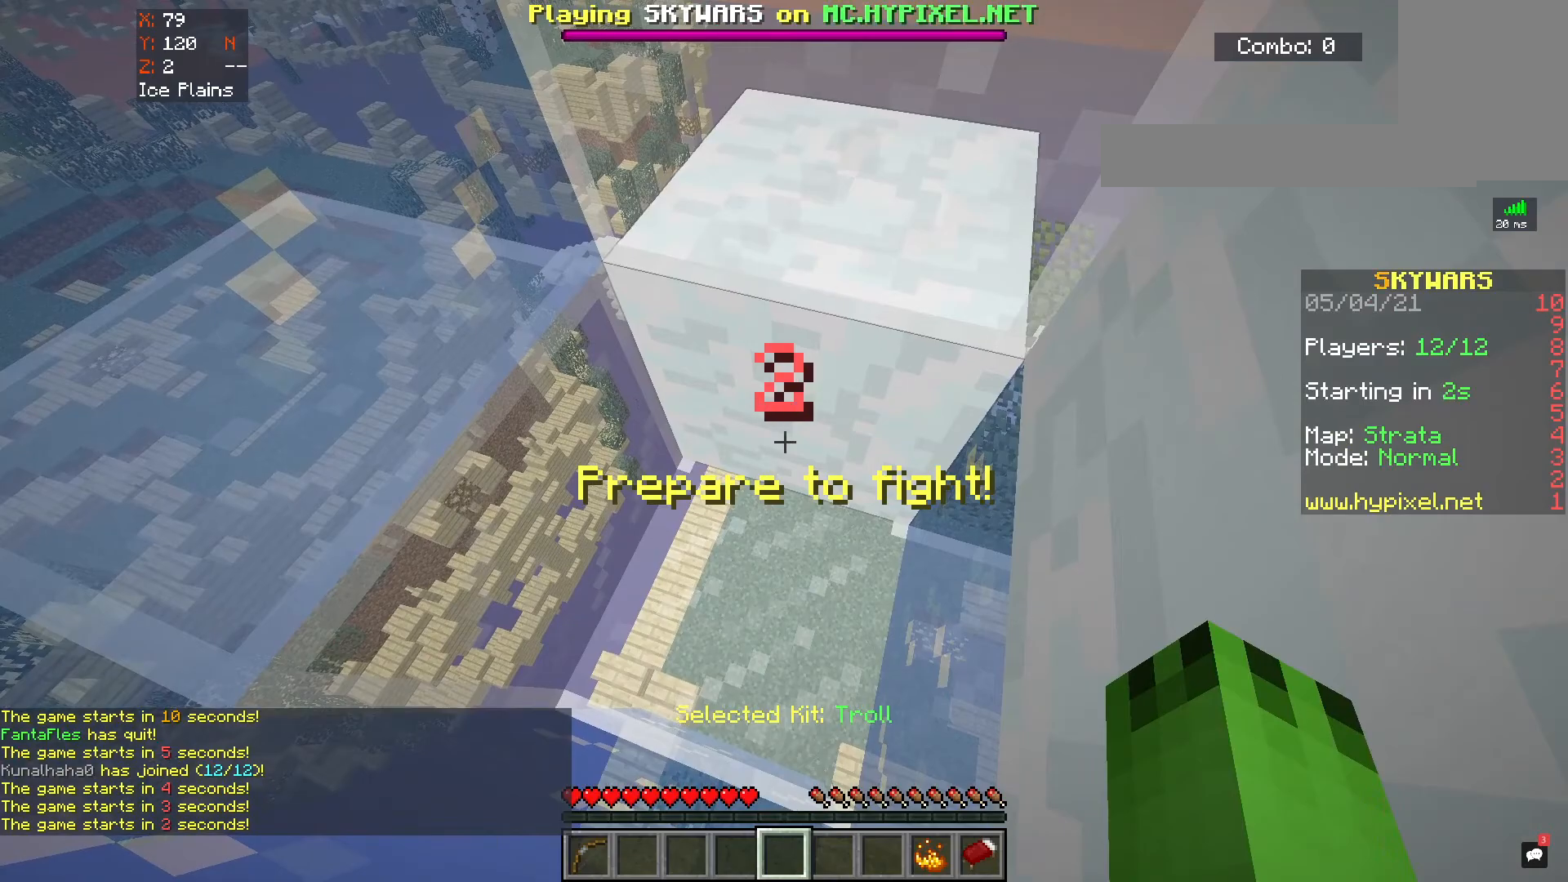
{"keys": [], "mouse": [], "events": []}
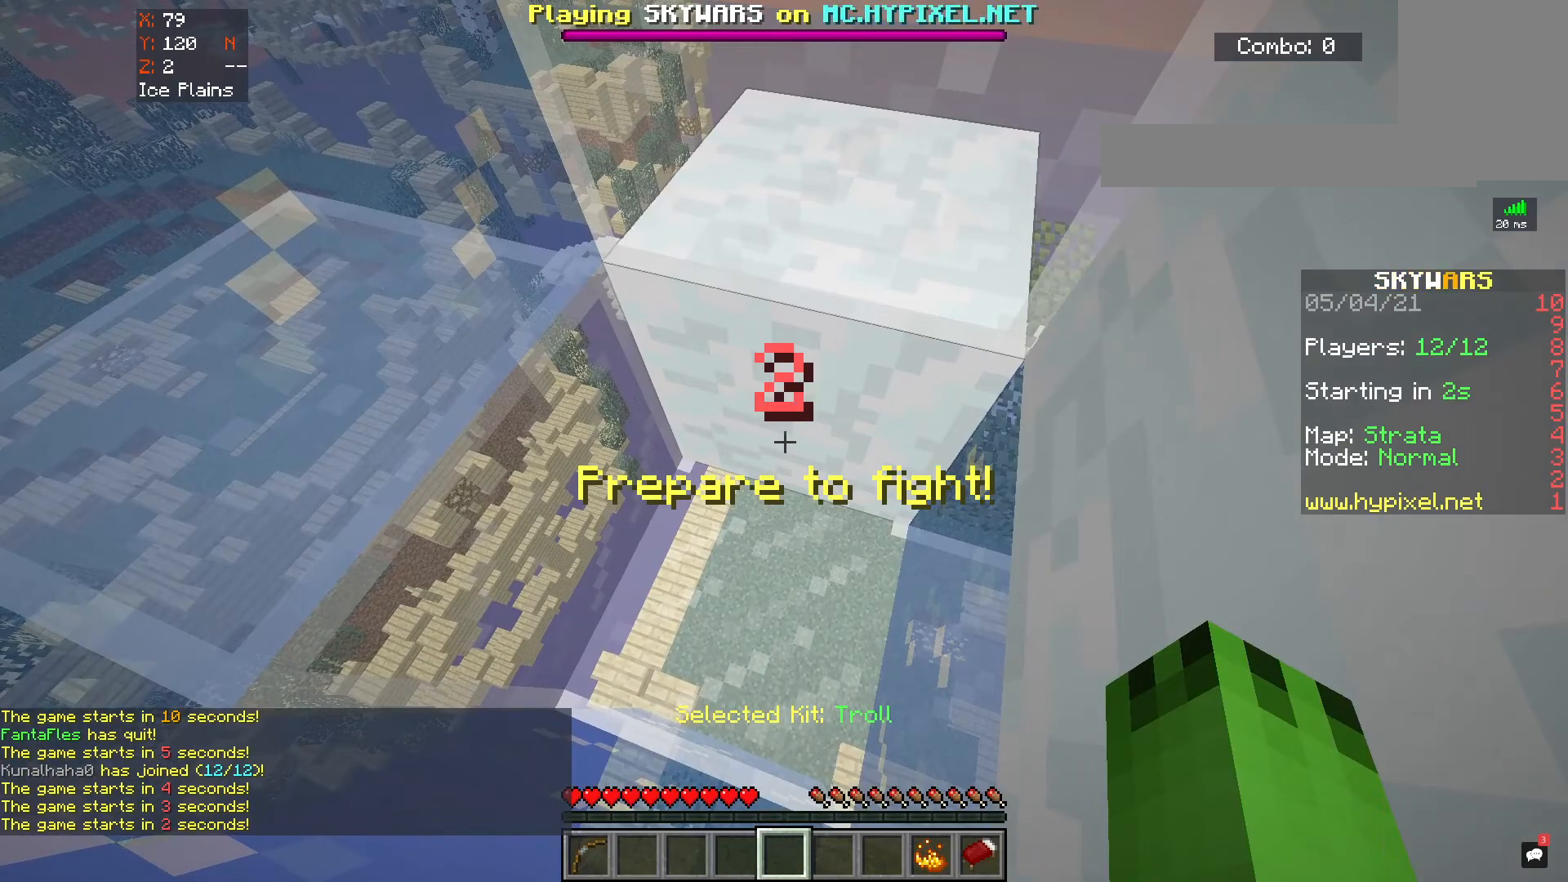
{"keys": ["a"], "mouse": [], "events": [[367, "a", "down"]]}
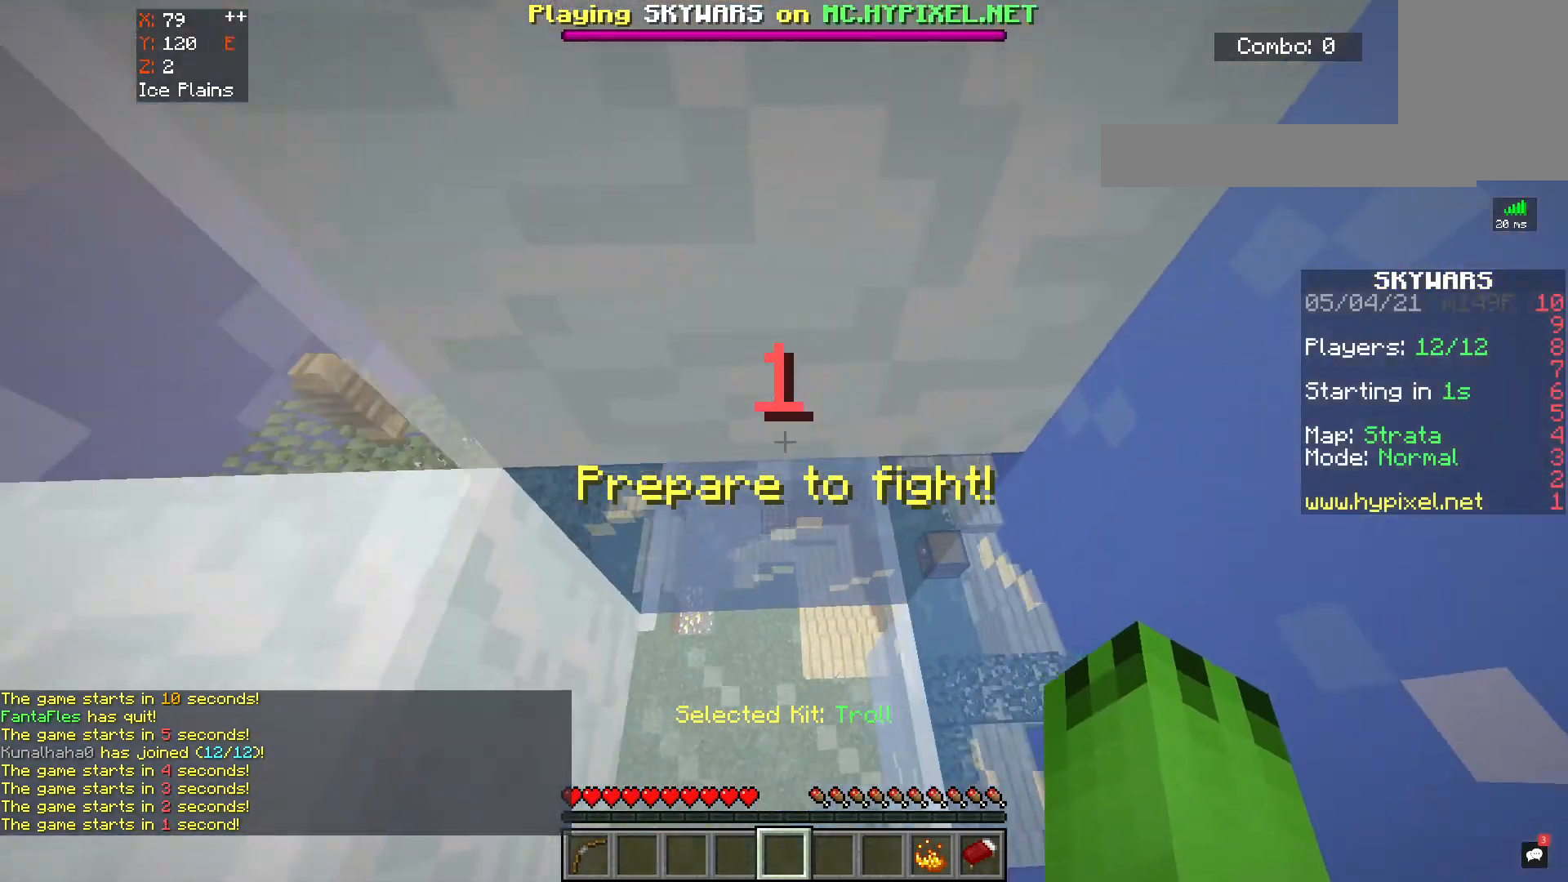
{"keys": [], "mouse": ["left"], "events": [[150, "a", "up"], [417, "mouse_left", "down"]]}
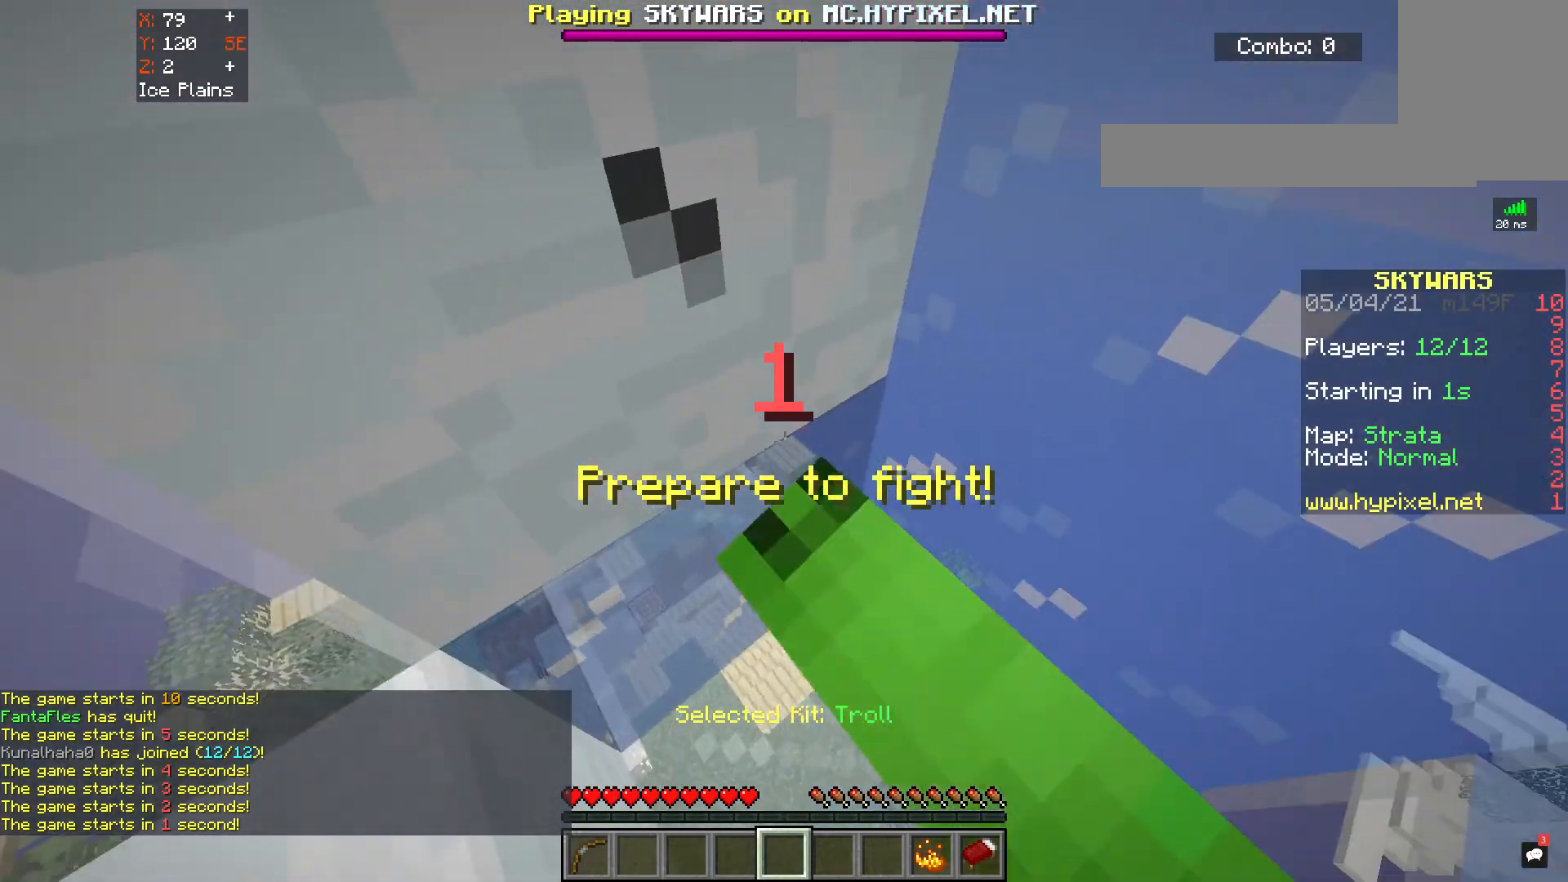
{"keys": [], "mouse": [], "events": [[267, "mouse_left", "up"]]}
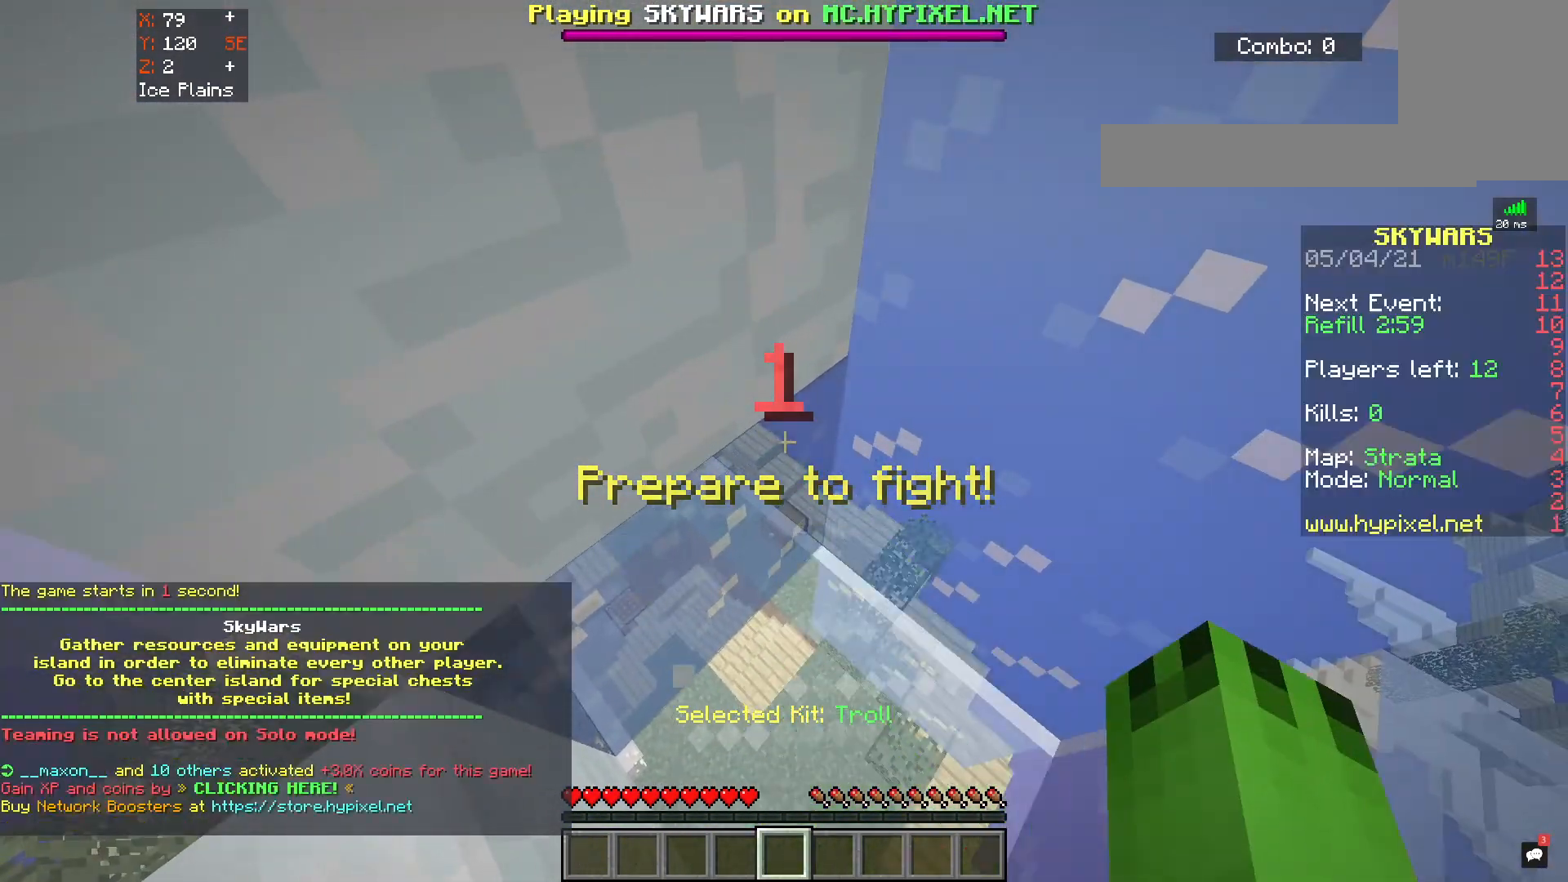
{"keys": ["w"], "mouse": [], "events": [[100, "mouse_left", "down"], [183, "w", "down"], [250, "mouse_left", "up"]]}
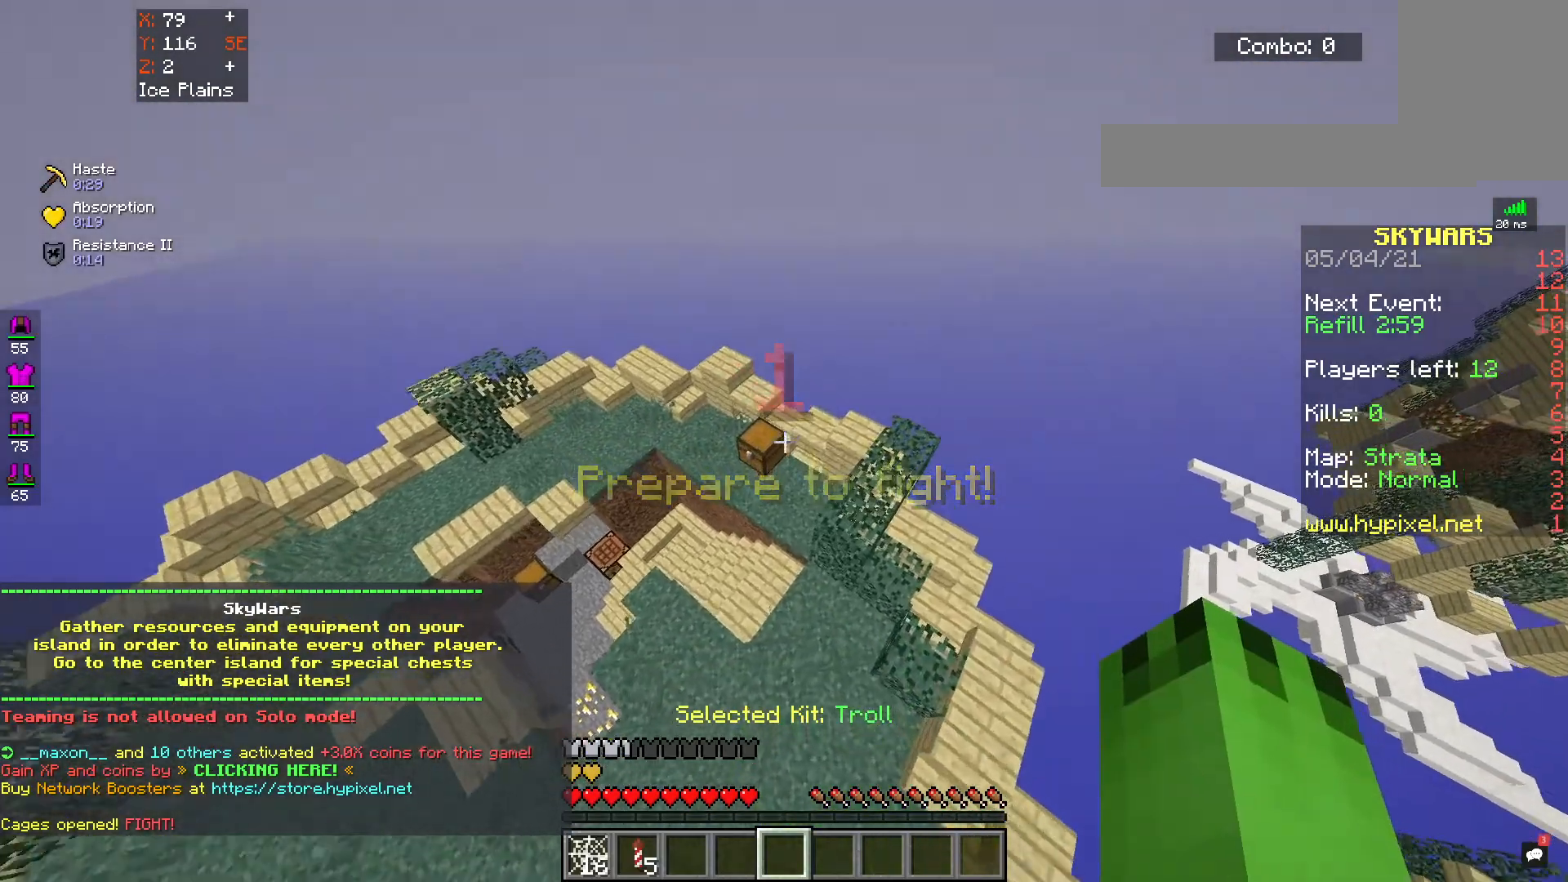
{"keys": ["a"], "mouse": [], "events": [[350, "mouse_left", "down"], [383, "a", "down"], [500, "mouse_left", "up"], [500, "w", "up"]]}
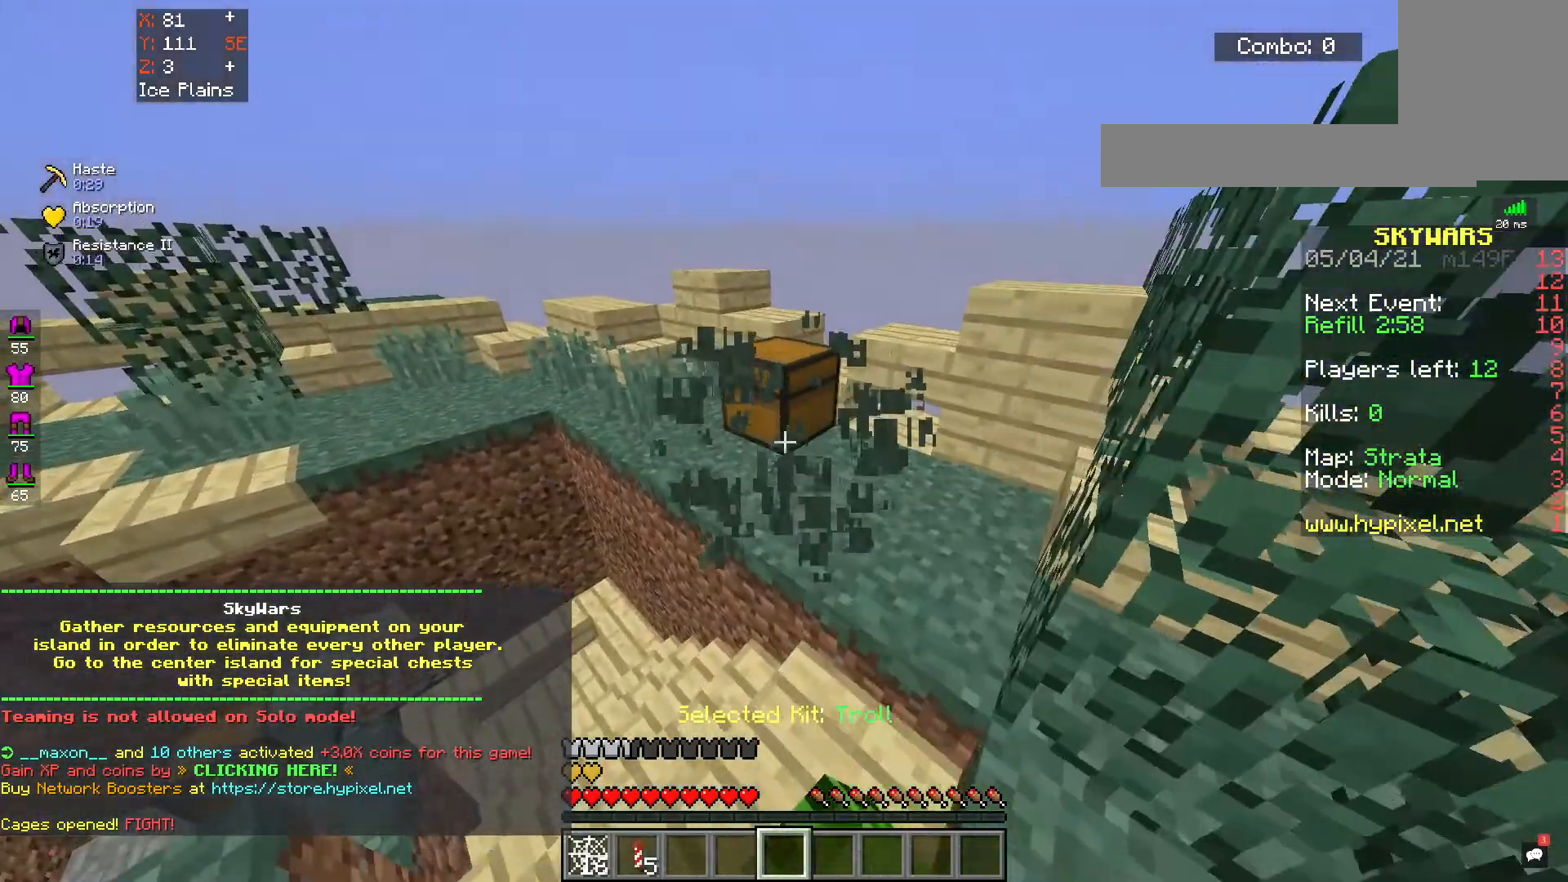
{"keys": [], "mouse": [], "events": [[33, "s", "down"], [50, "mouse_right", "down"], [117, "a", "up"], [183, "mouse_right", "up"], [233, "s", "up"]]}
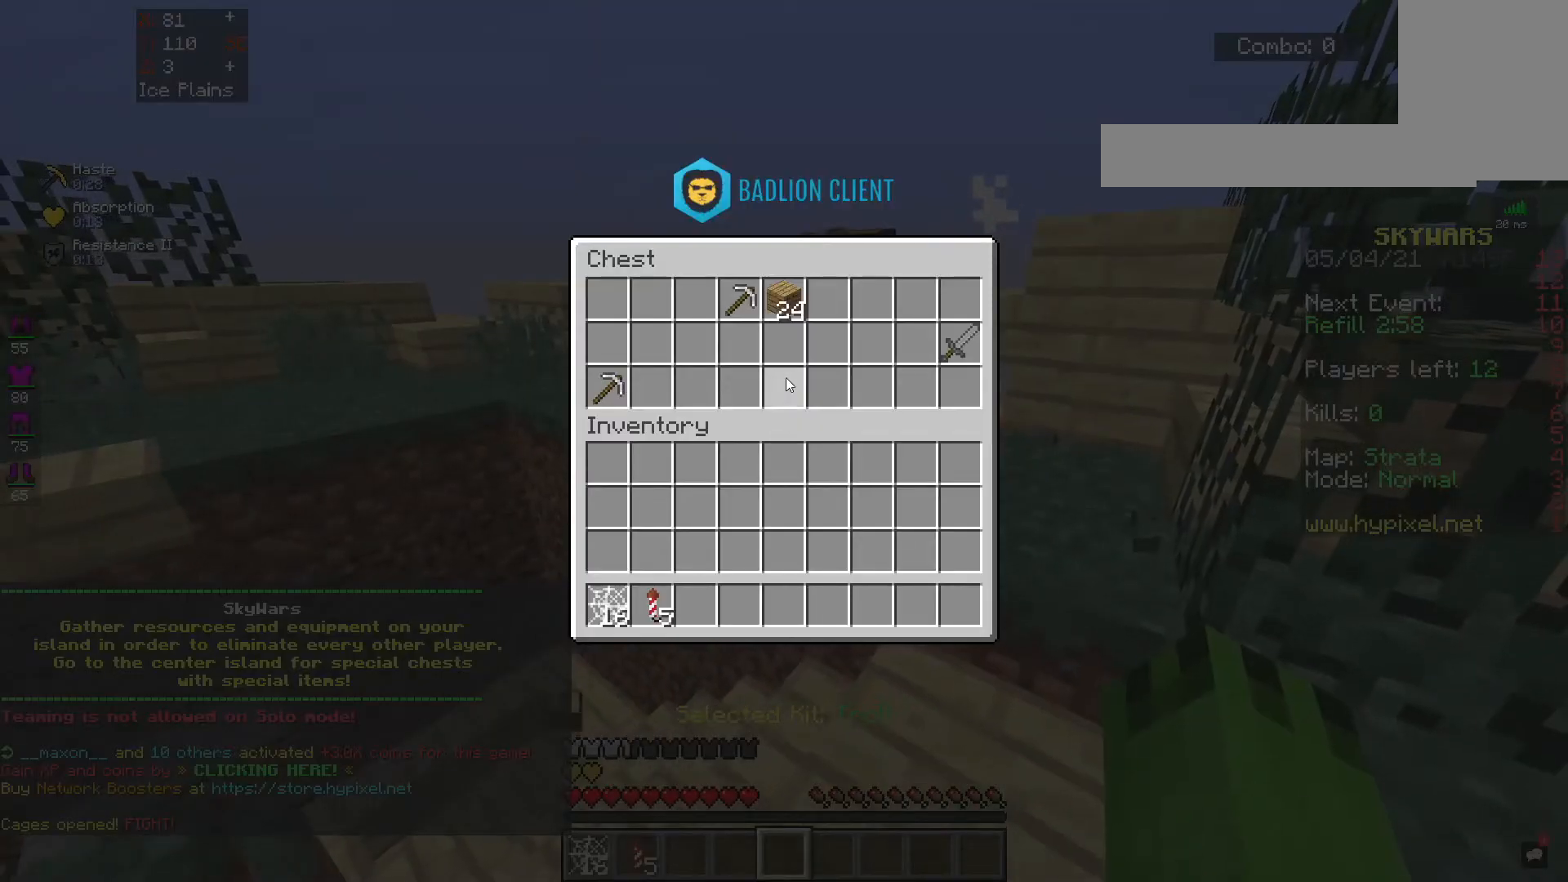
{"keys": [], "mouse": [], "events": []}
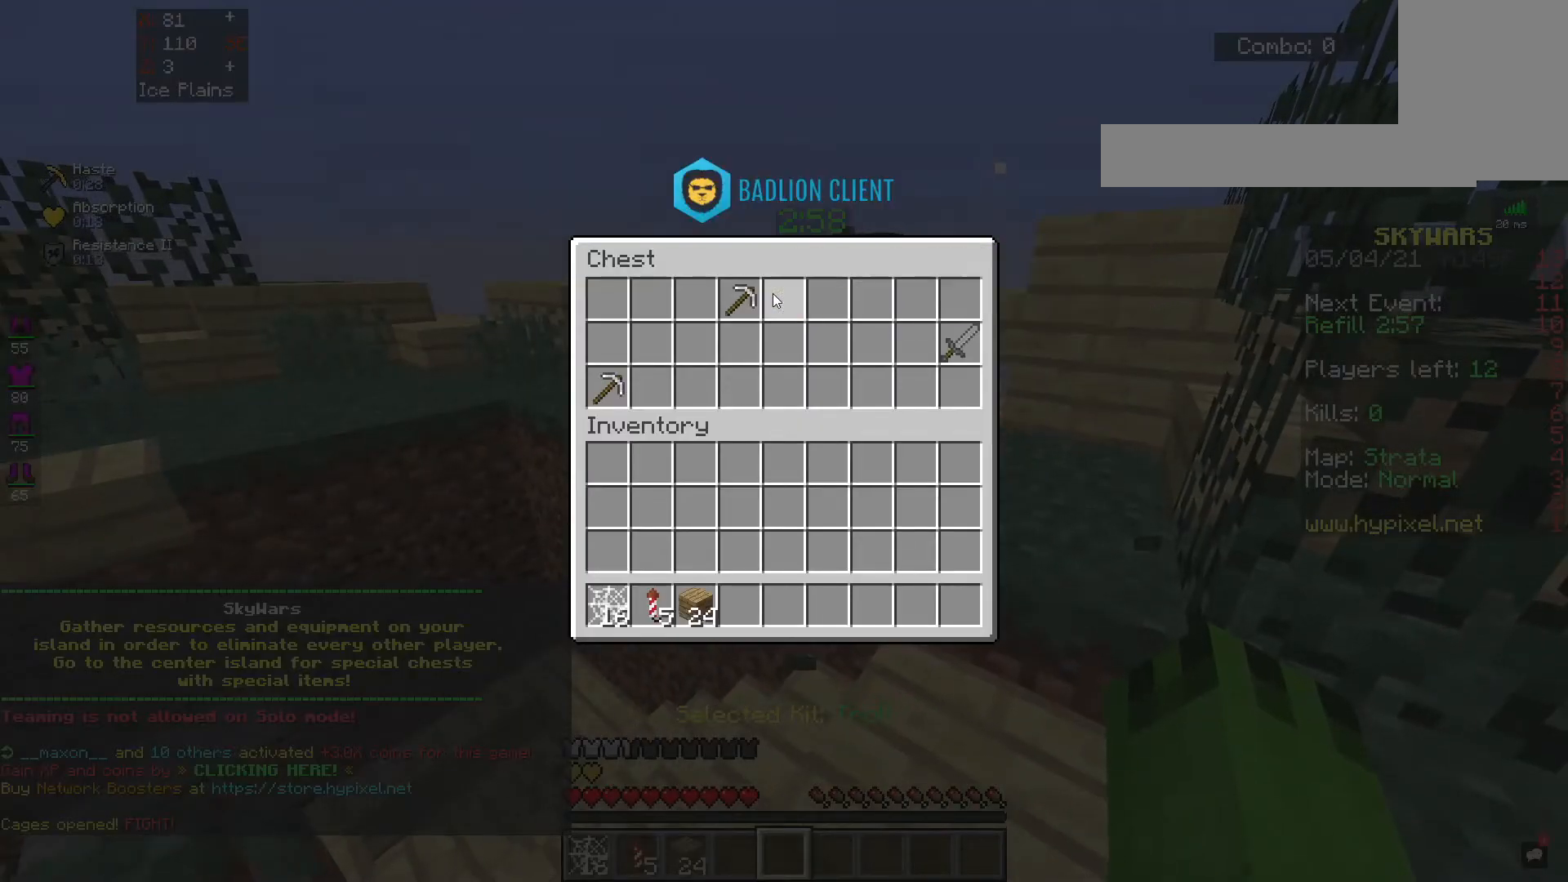
{"keys": [], "mouse": [], "events": []}
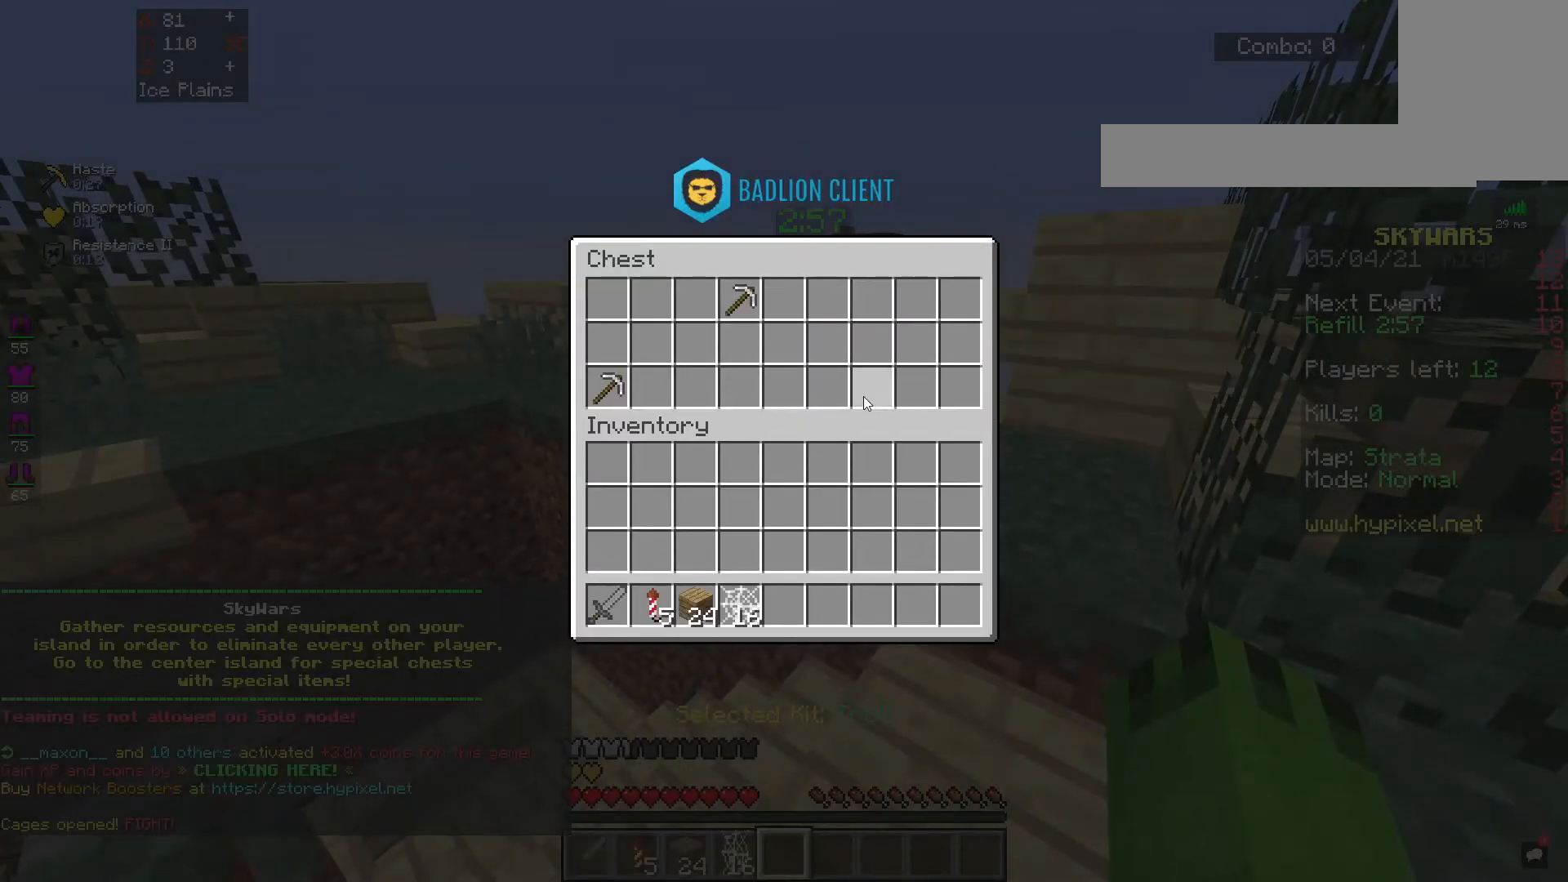
{"keys": [], "mouse": [], "events": []}
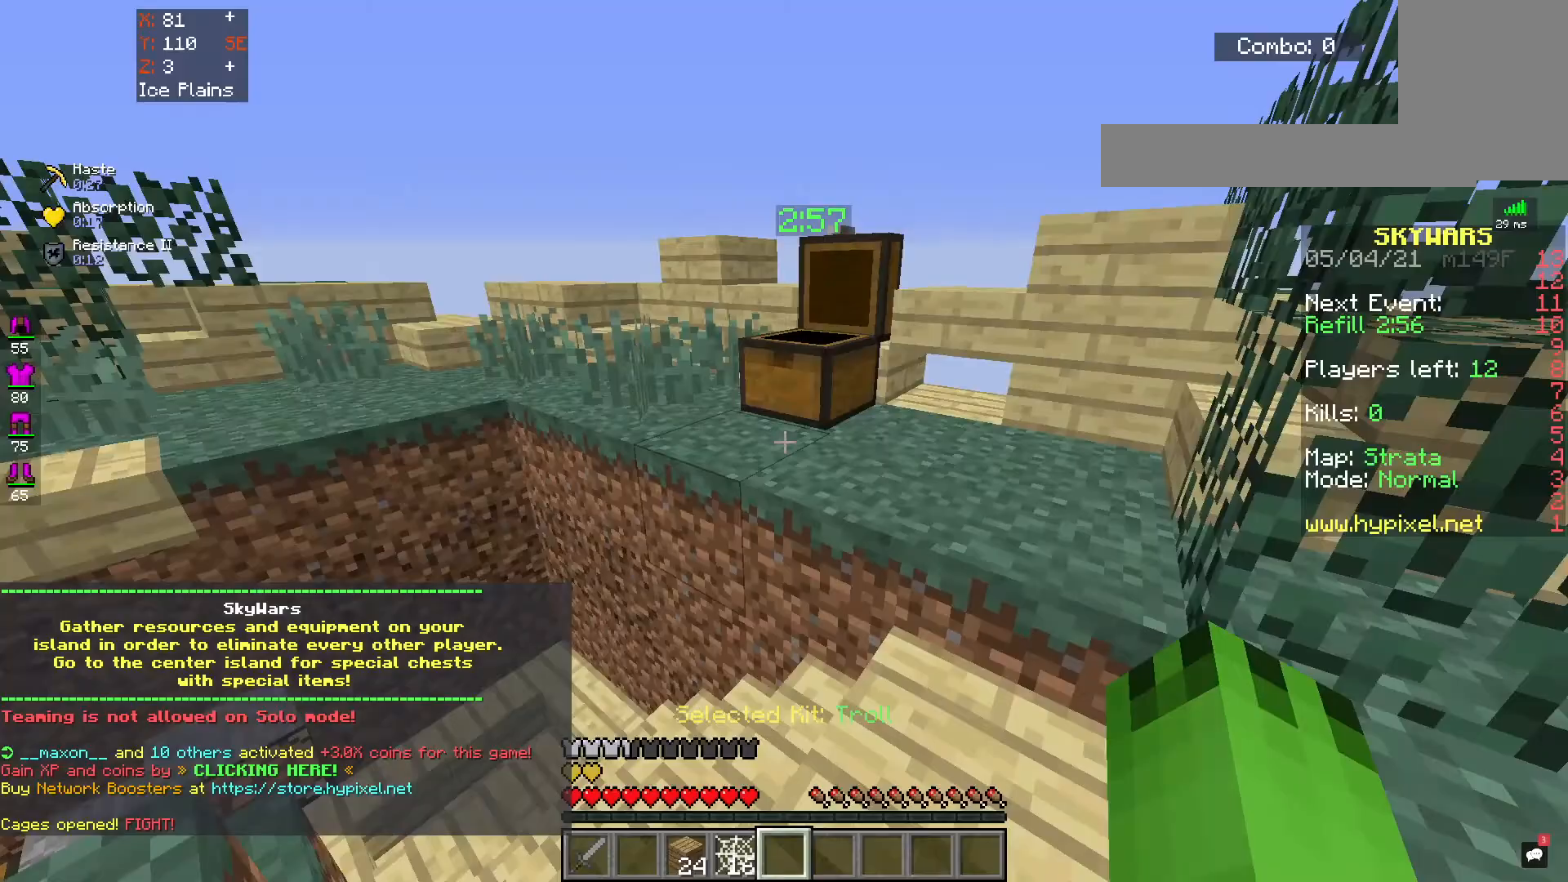
{"keys": ["w"], "mouse": [], "events": [[233, "w", "down"]]}
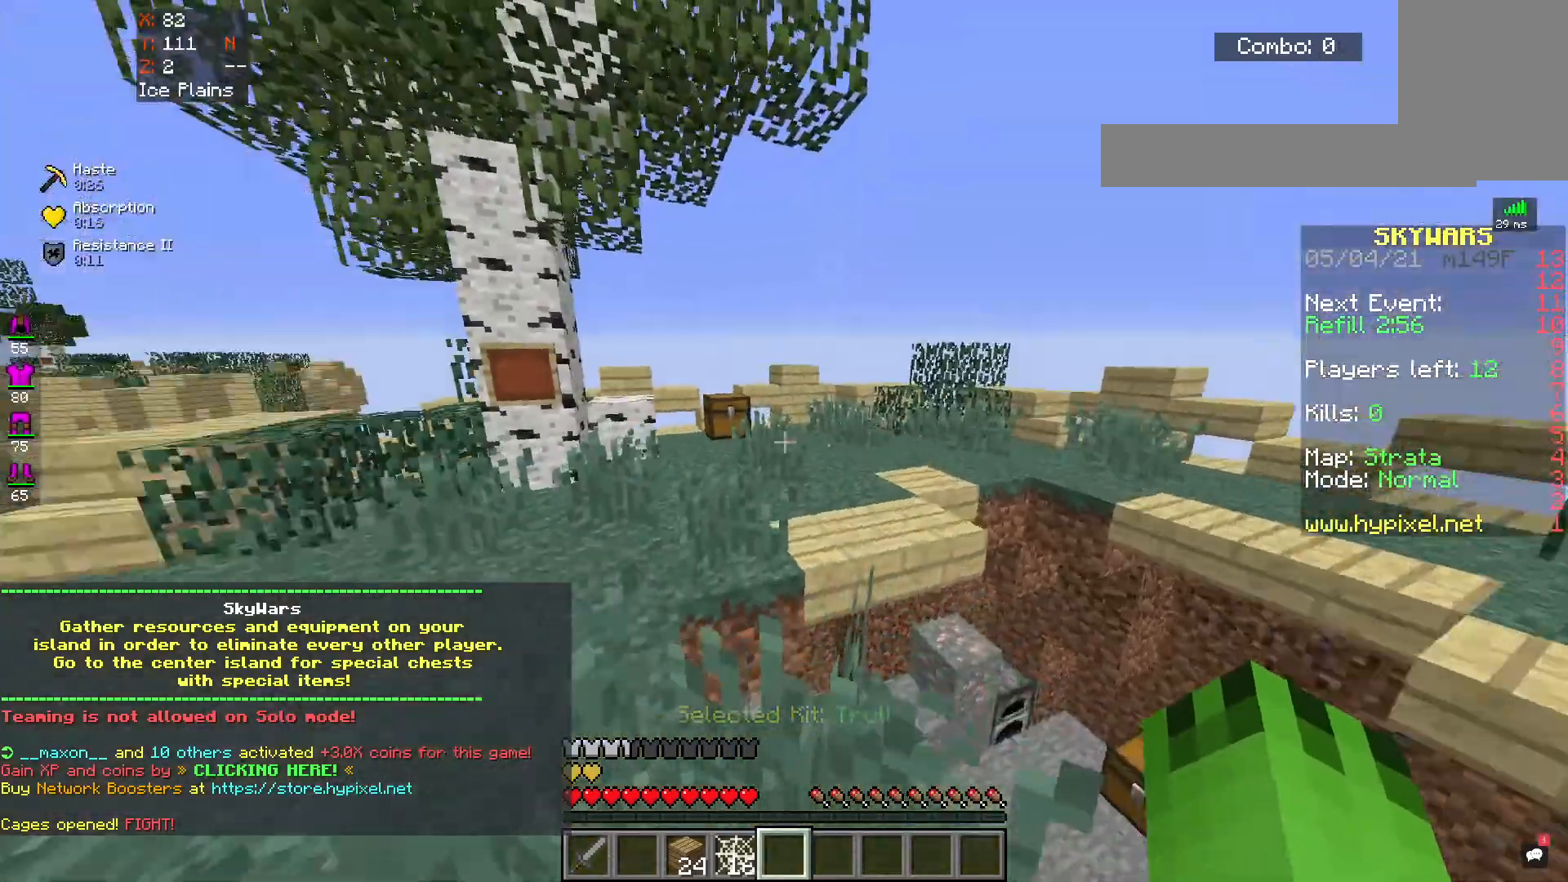
{"keys": ["w"], "mouse": [], "events": [[133, "space", "down"], [333, "space", "up"]]}
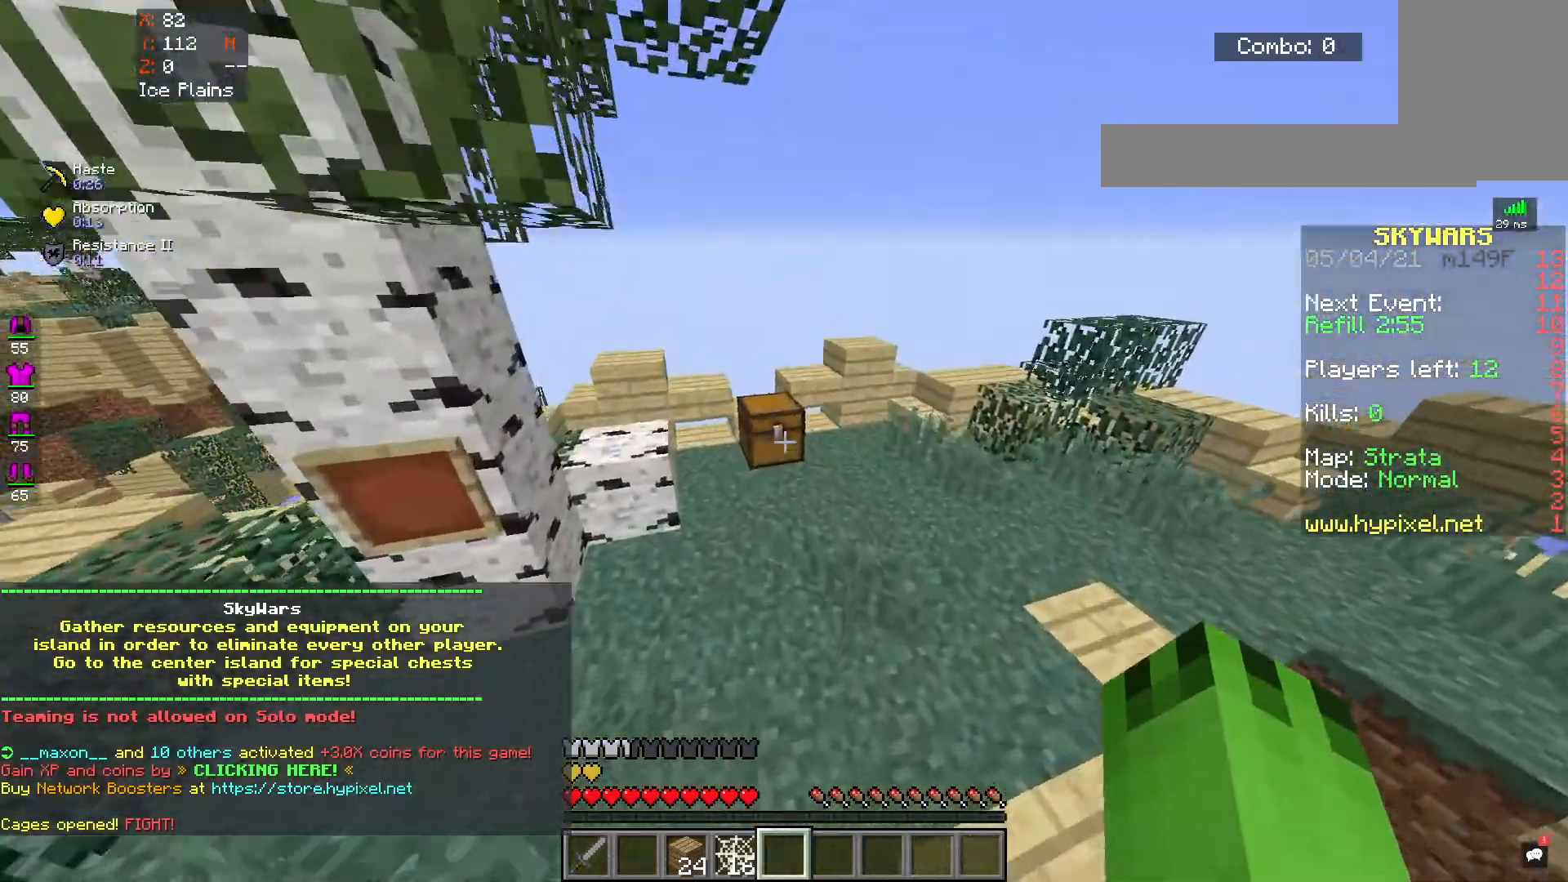
{"keys": [], "mouse": []}
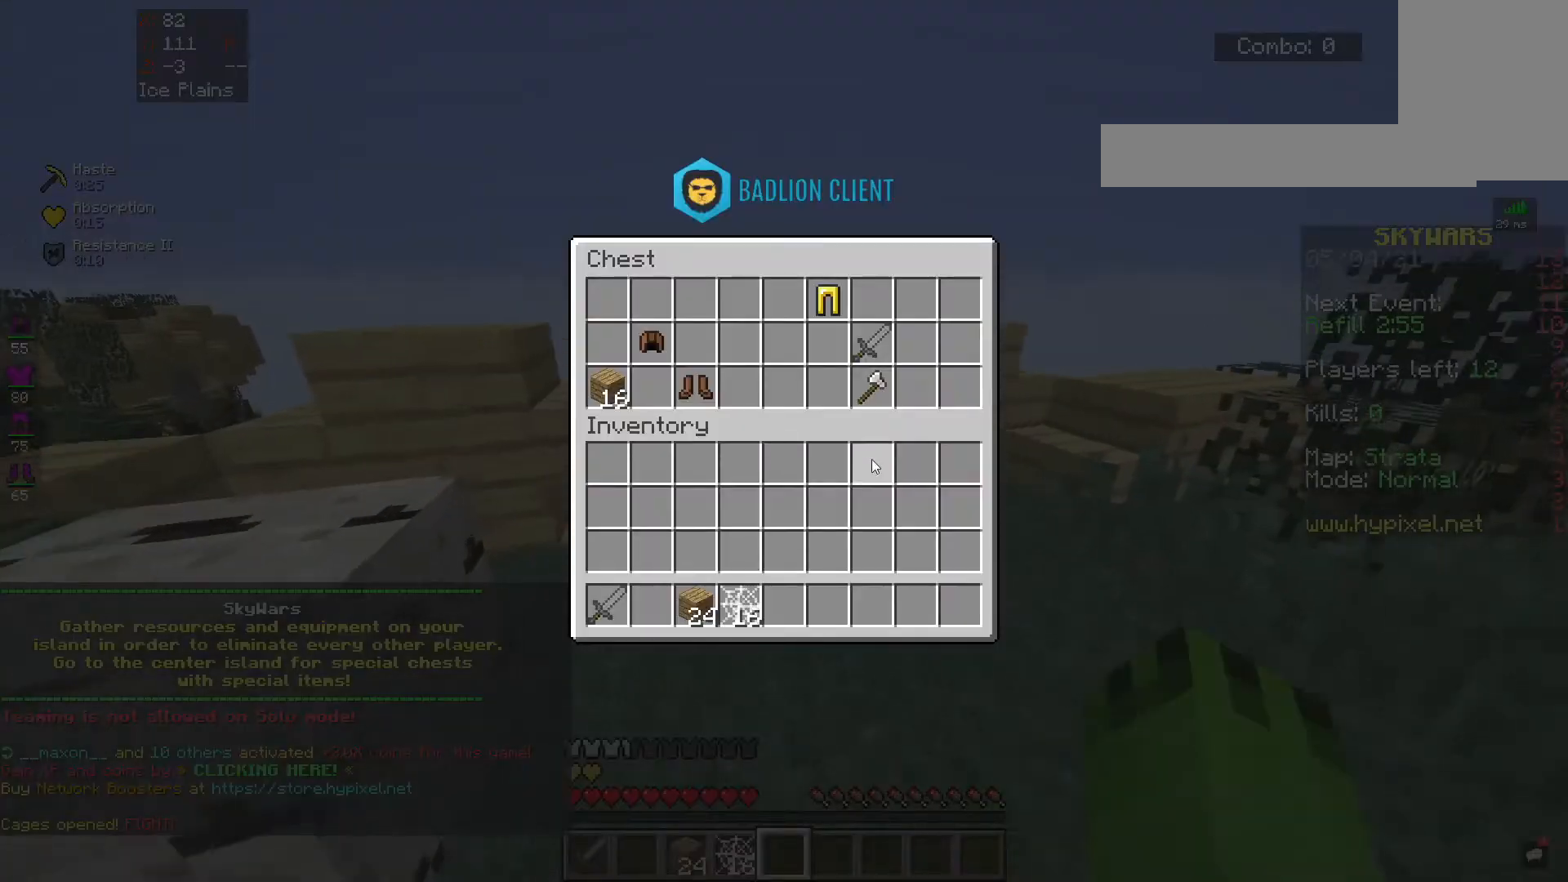
{"keys": [], "mouse": [], "events": []}
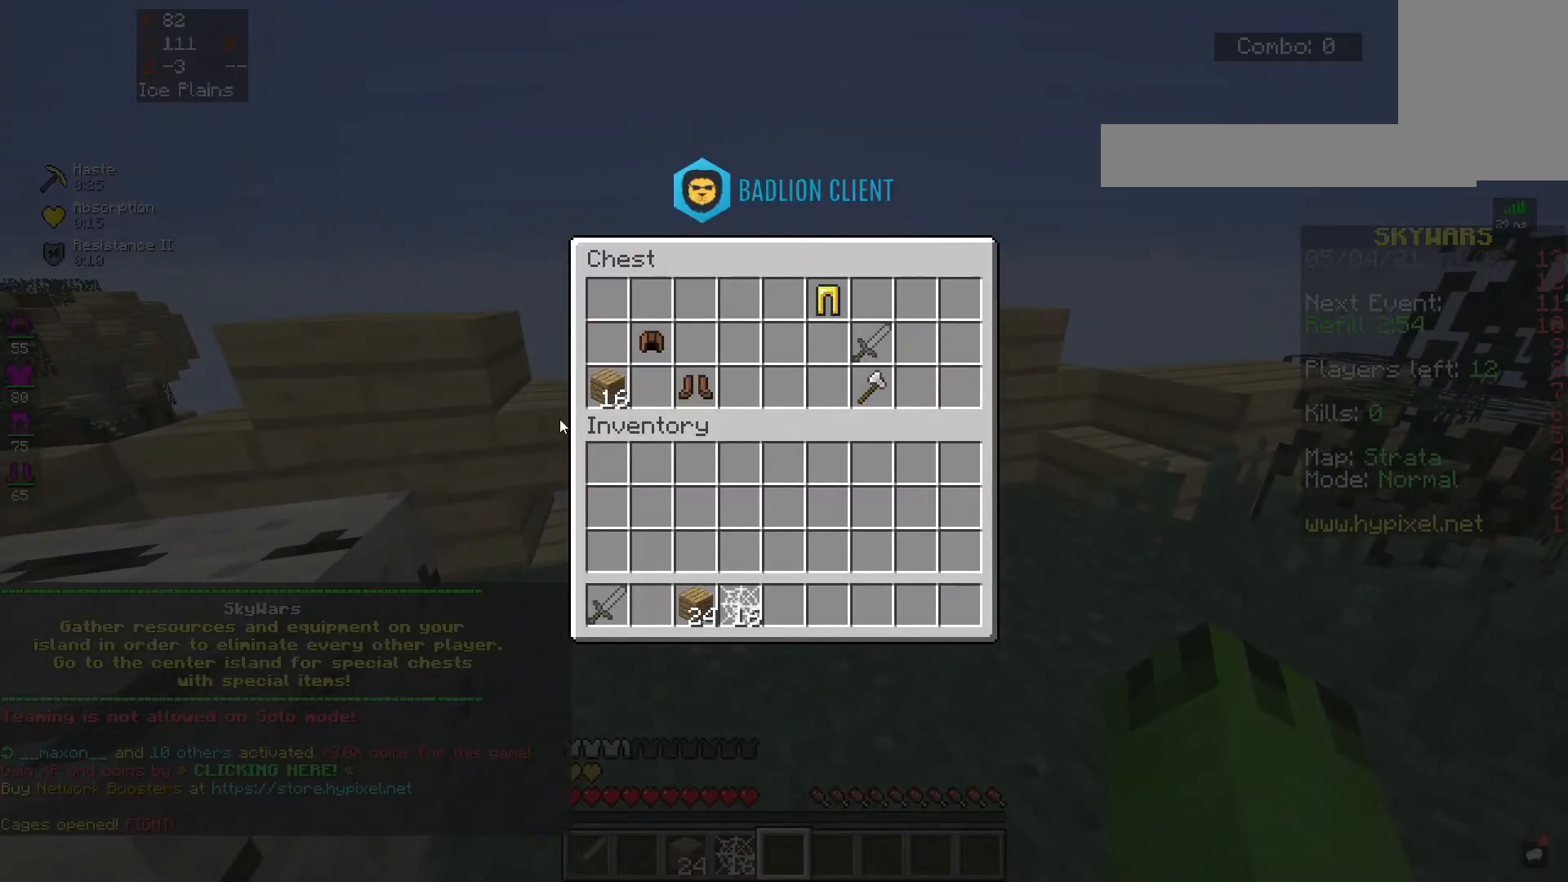
{"keys": [], "mouse": [], "events": []}
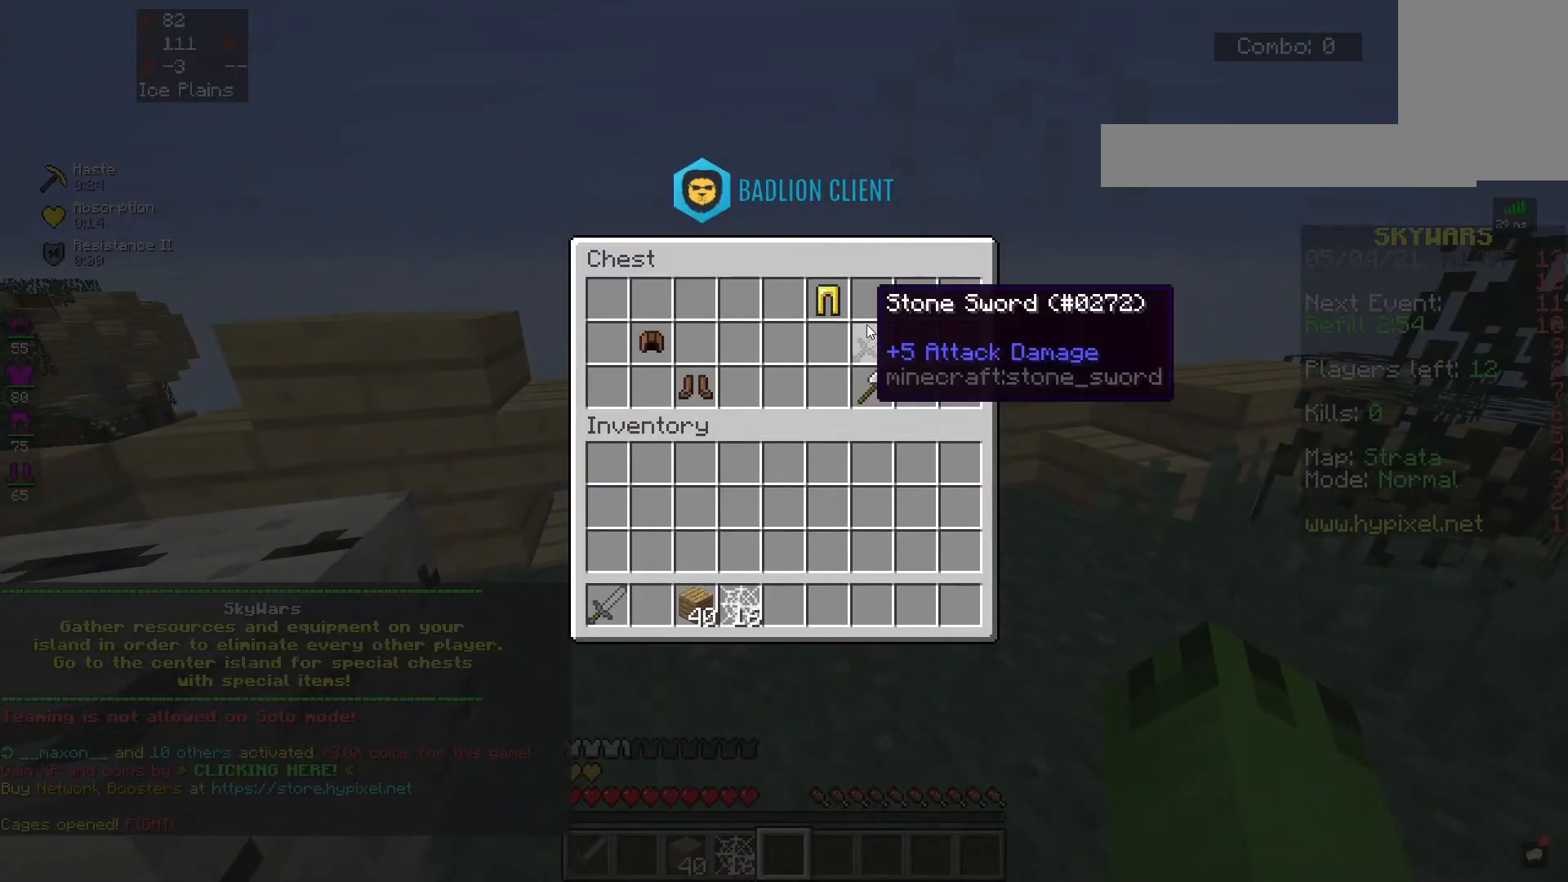
{"keys": [], "mouse": [], "events": []}
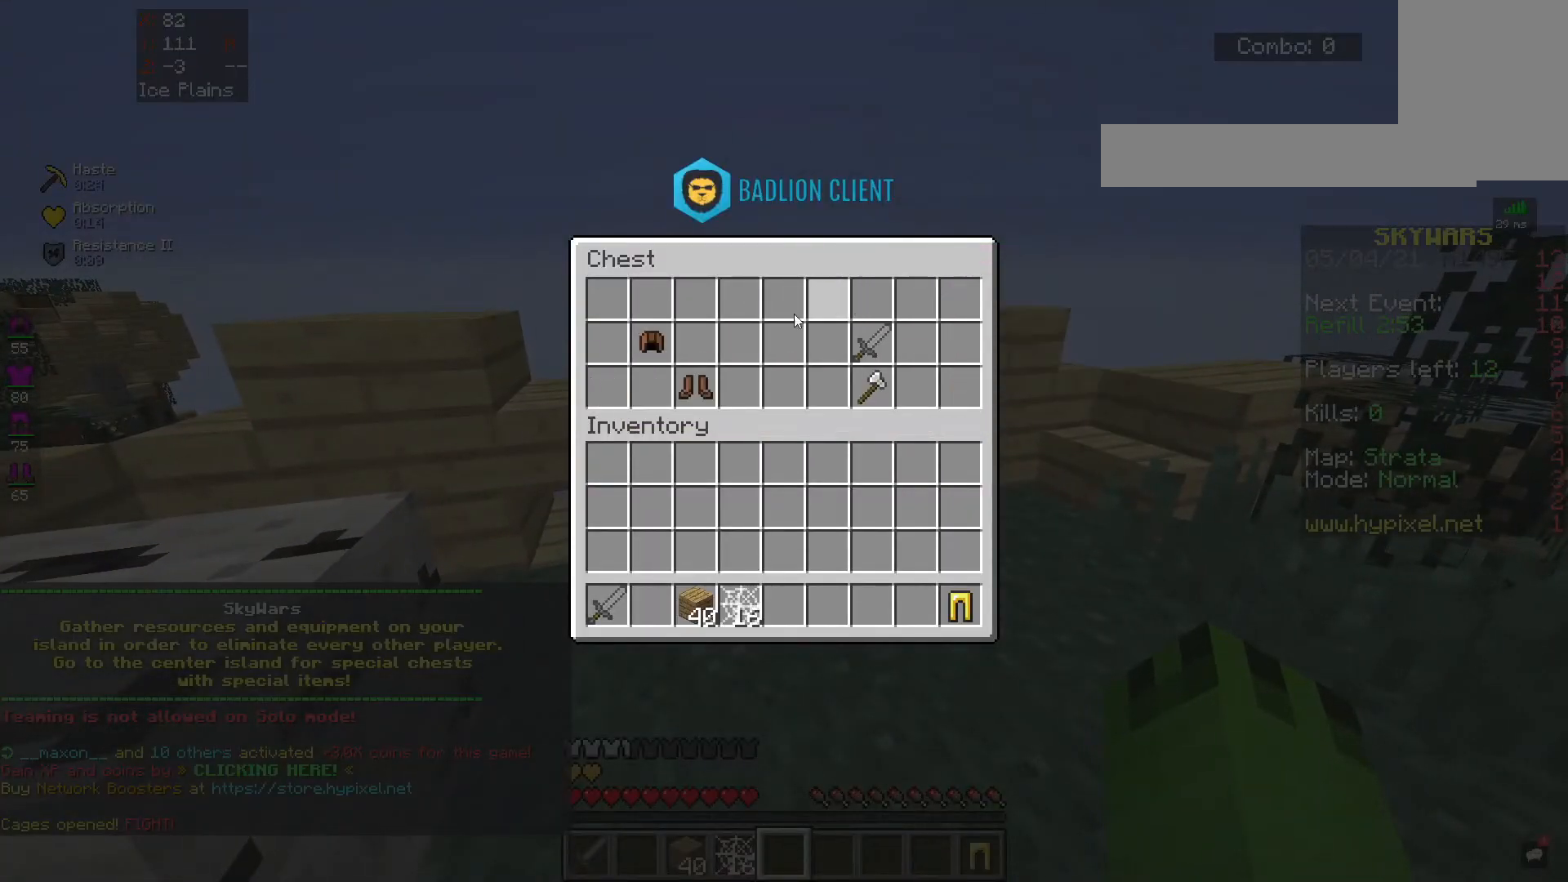
{"keys": [], "mouse": [], "events": []}
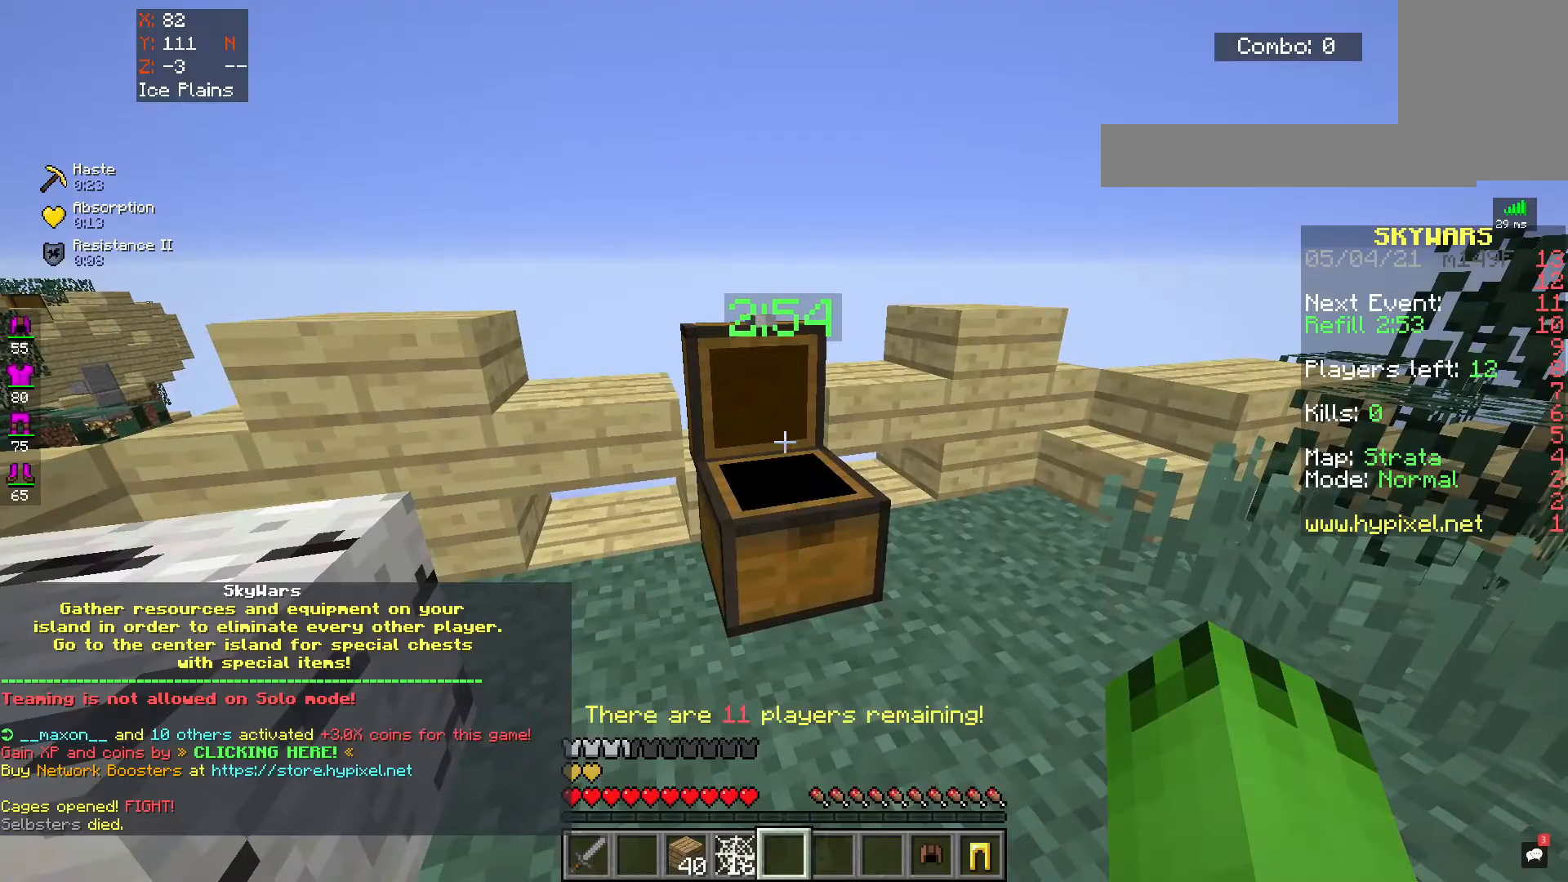
{"keys": [], "mouse": [], "events": []}
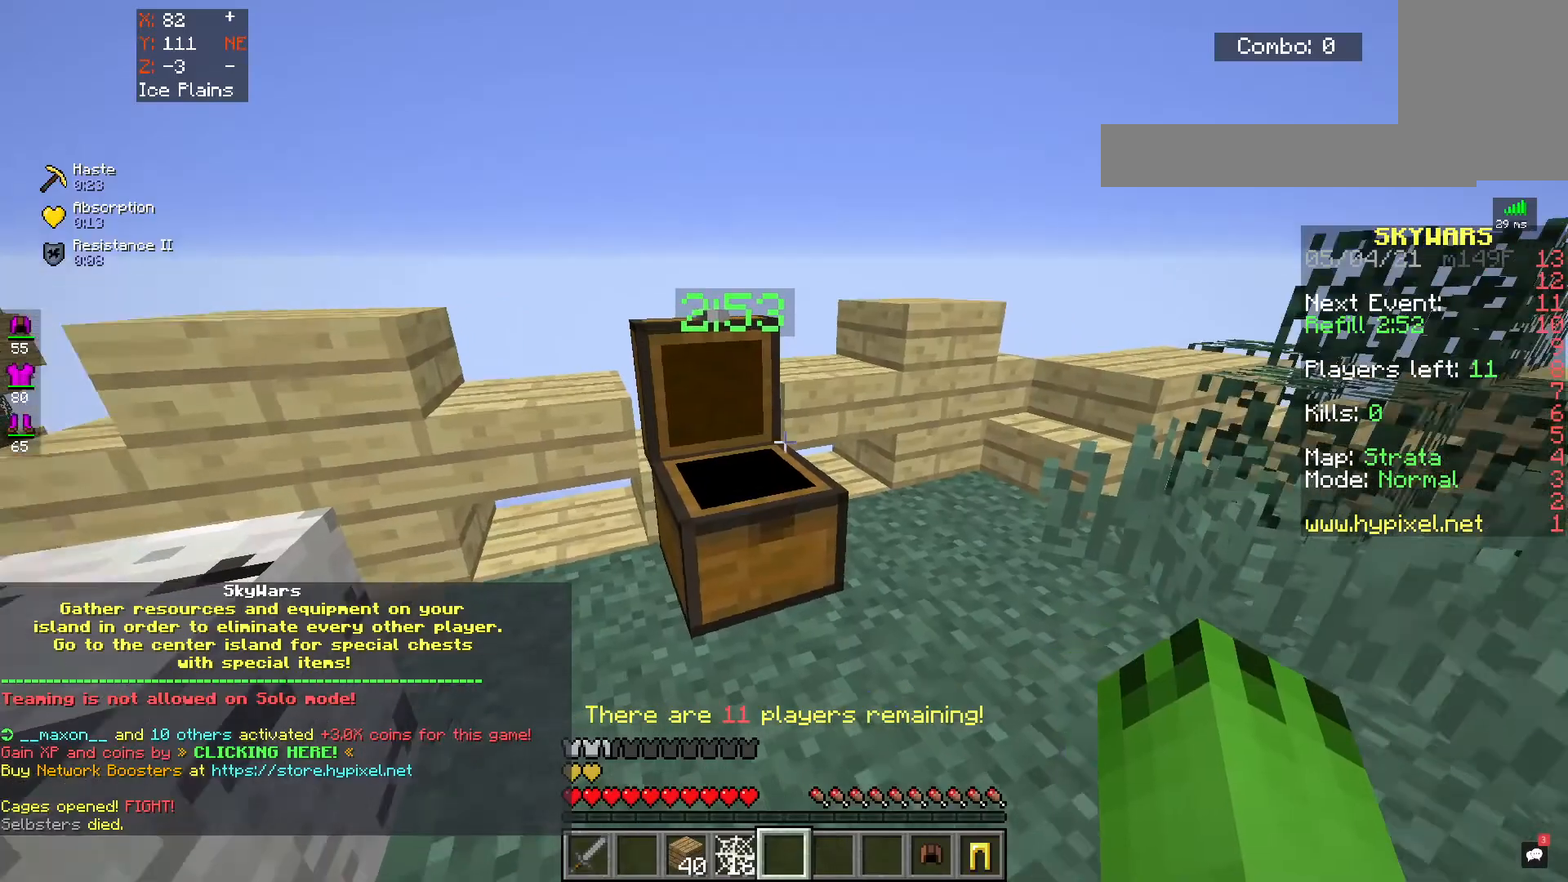
{"keys": ["w"], "mouse": [], "events": [[117, "d", "down"], [233, "w", "down"], [467, "d", "up"]]}